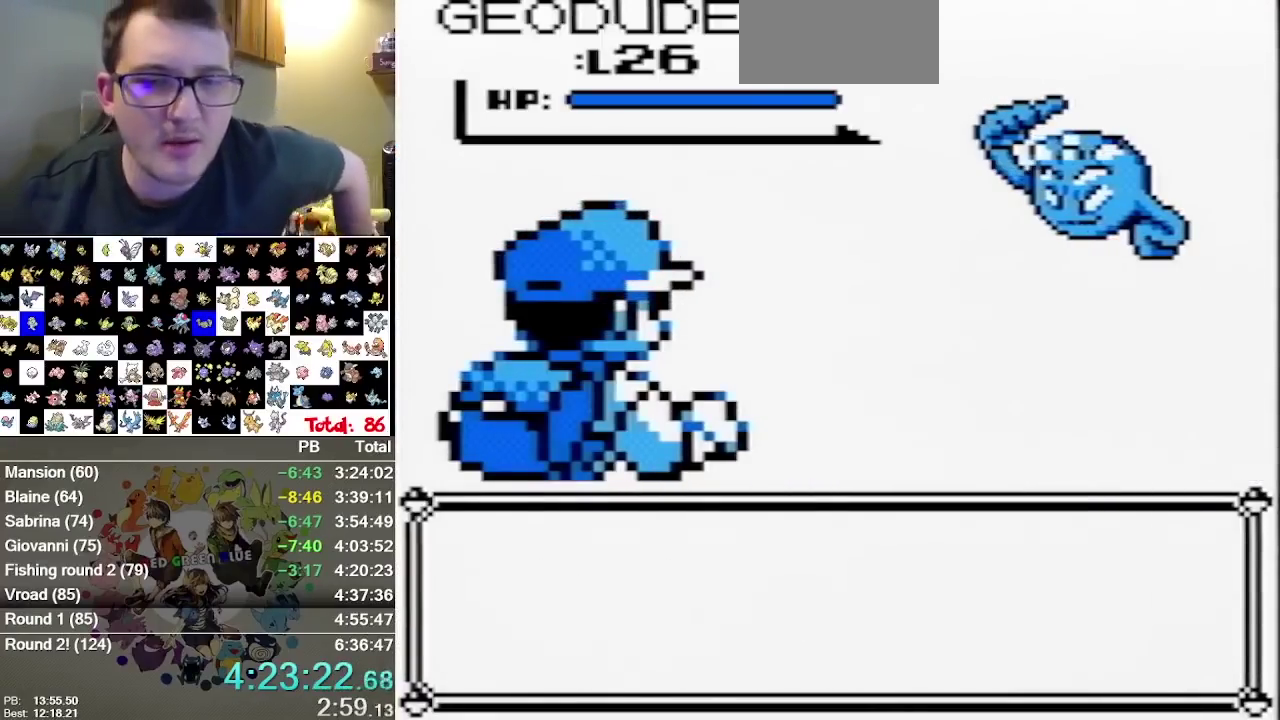
Gameplay with a controller (Nintendo layout); each line is a JSON object with the inputs held at the frame after it. "events" lists button and stick changes between this image and that frame as [ms after this image, input, new state], when the widget could be followed in between. Not read: L3 R3.
{"buttons": [], "events": []}
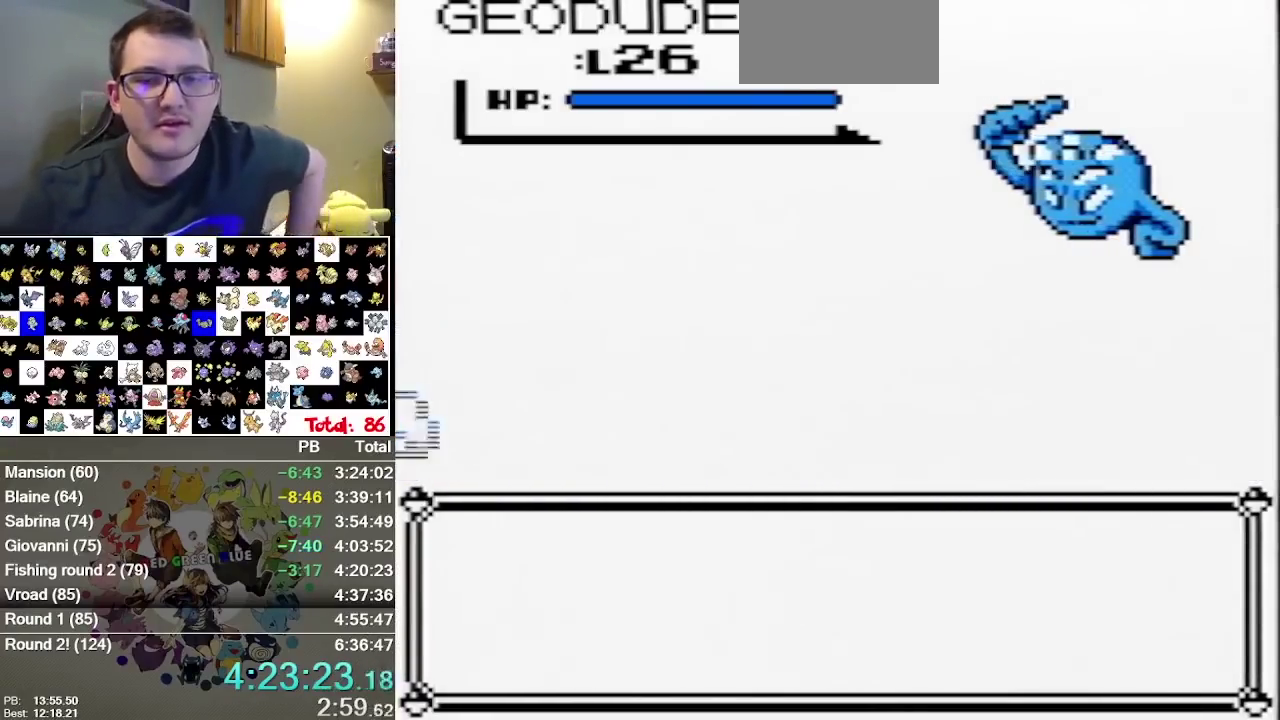
{"buttons": [], "events": []}
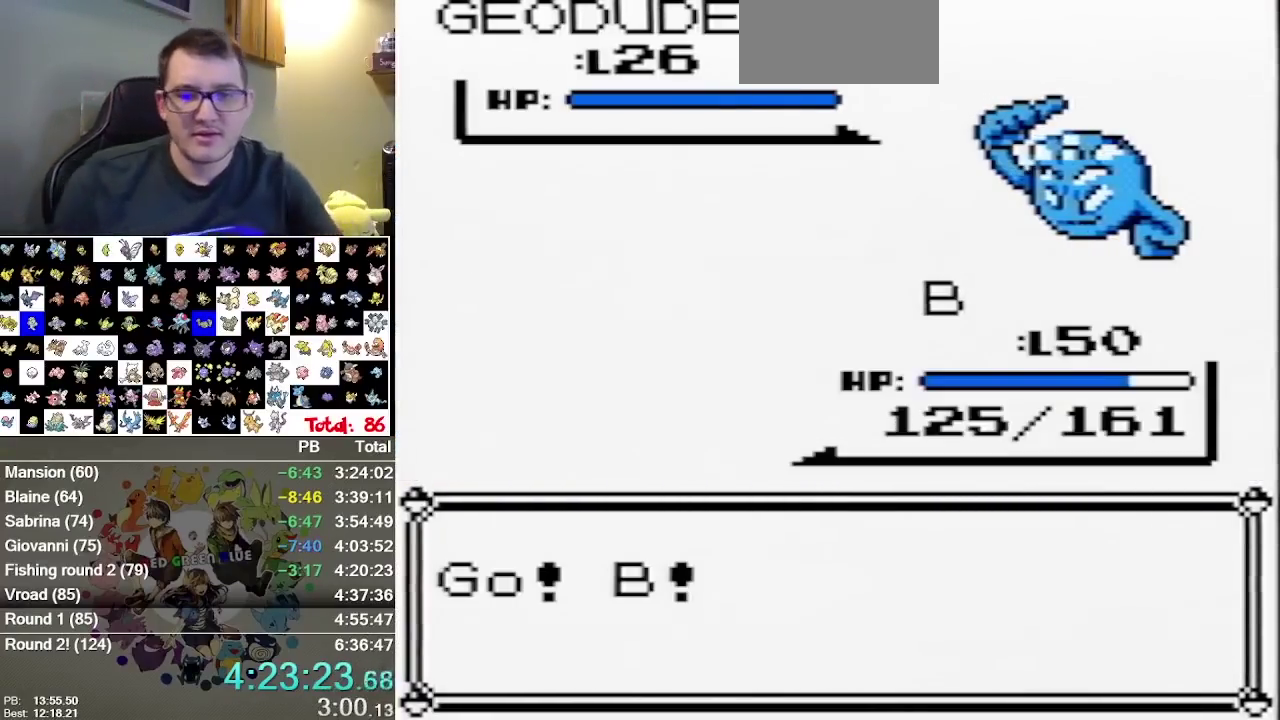
{"buttons": [], "events": []}
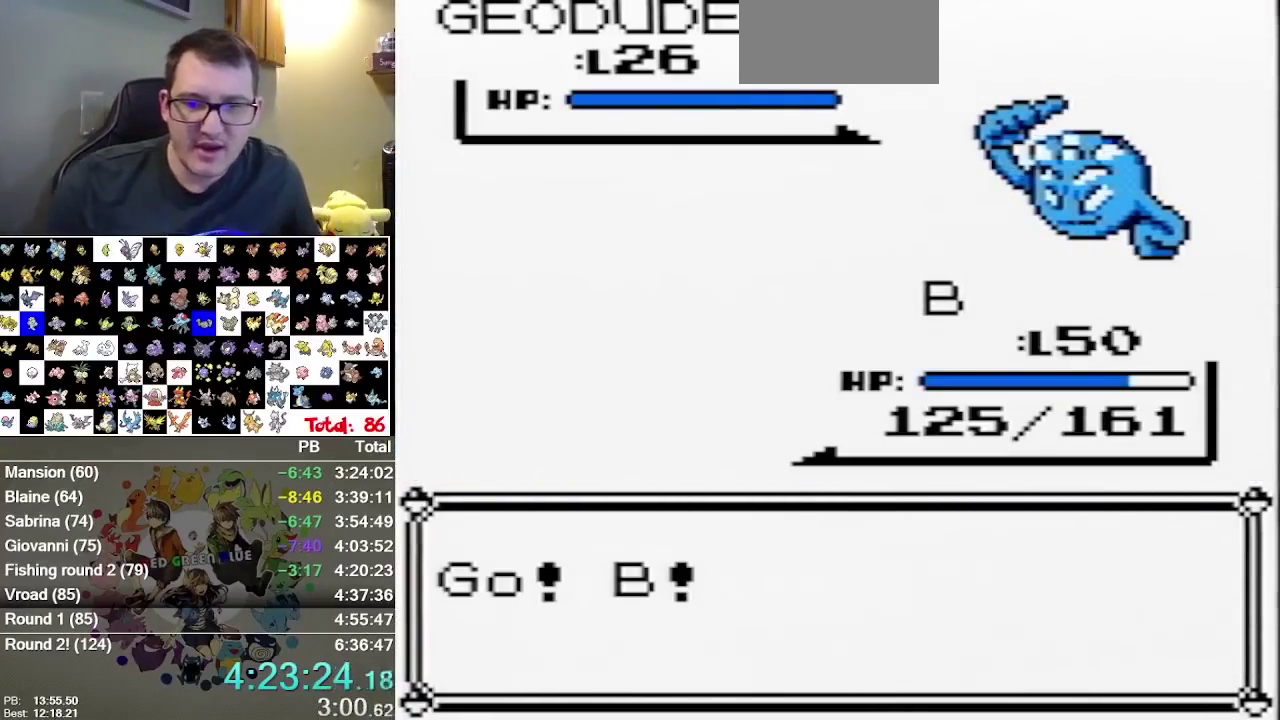
{"buttons": [], "events": []}
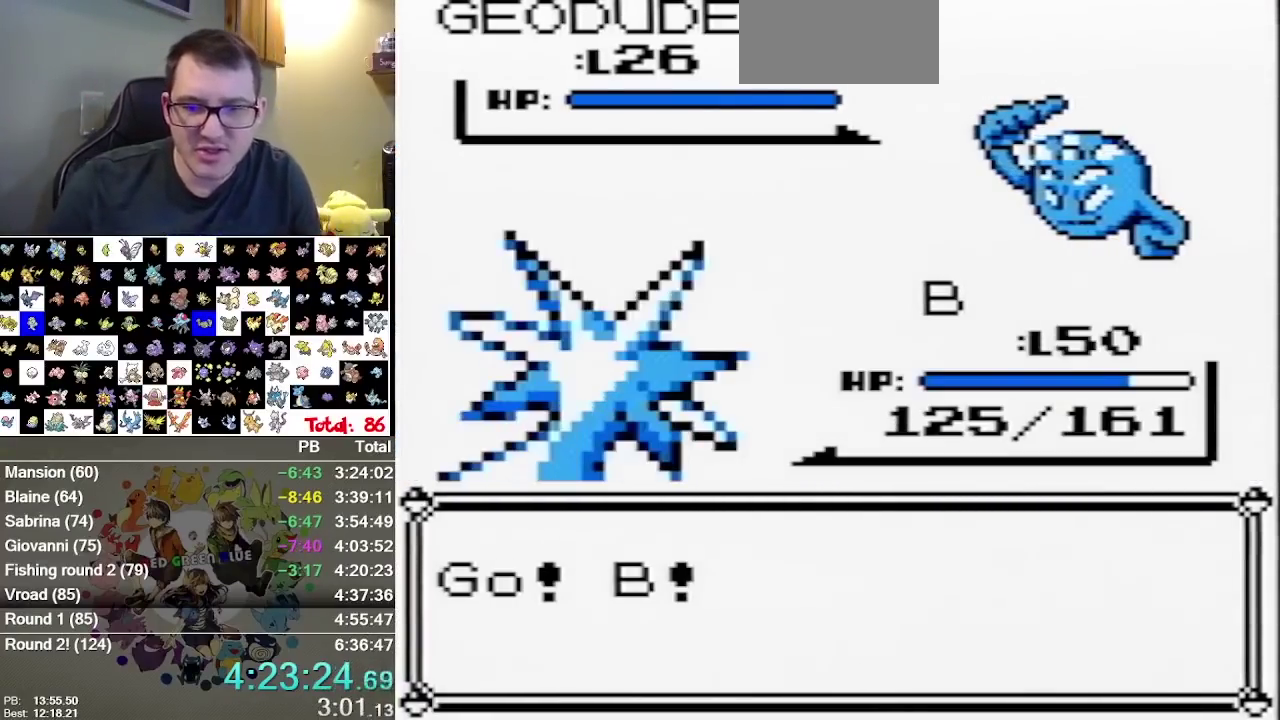
{"buttons": [], "events": []}
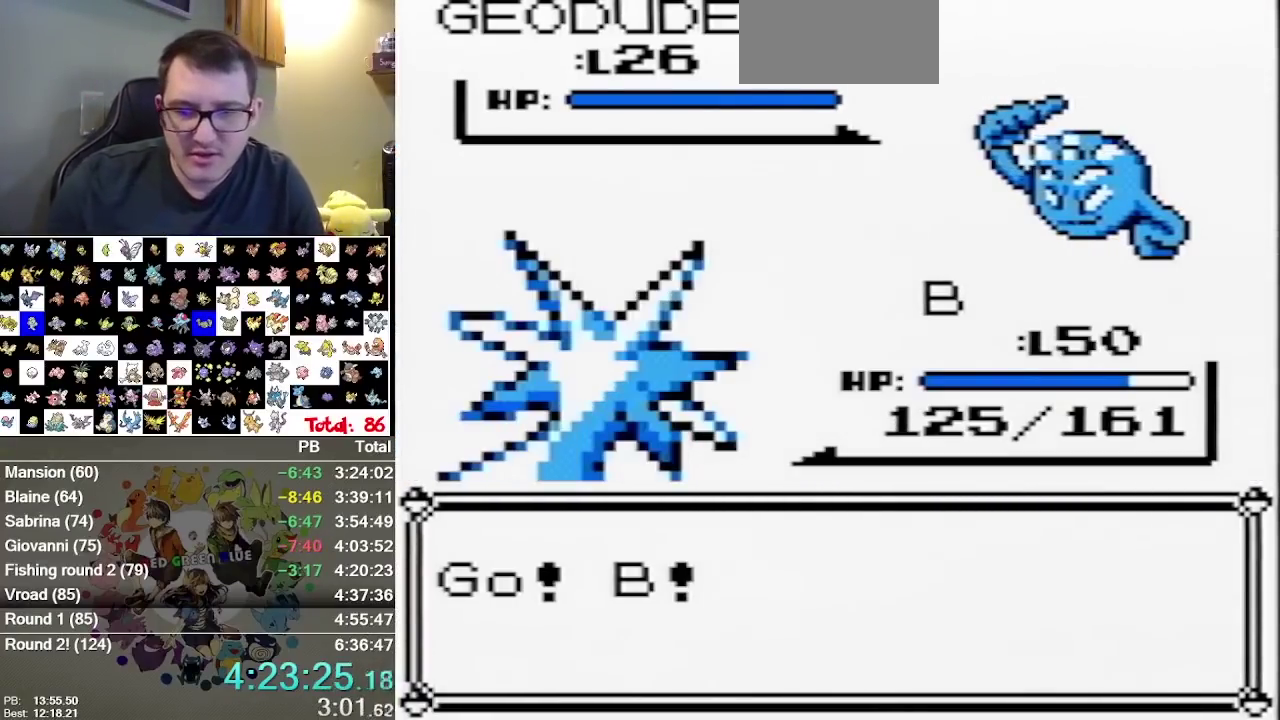
{"buttons": ["A"], "events": [[400, "A", "down"]]}
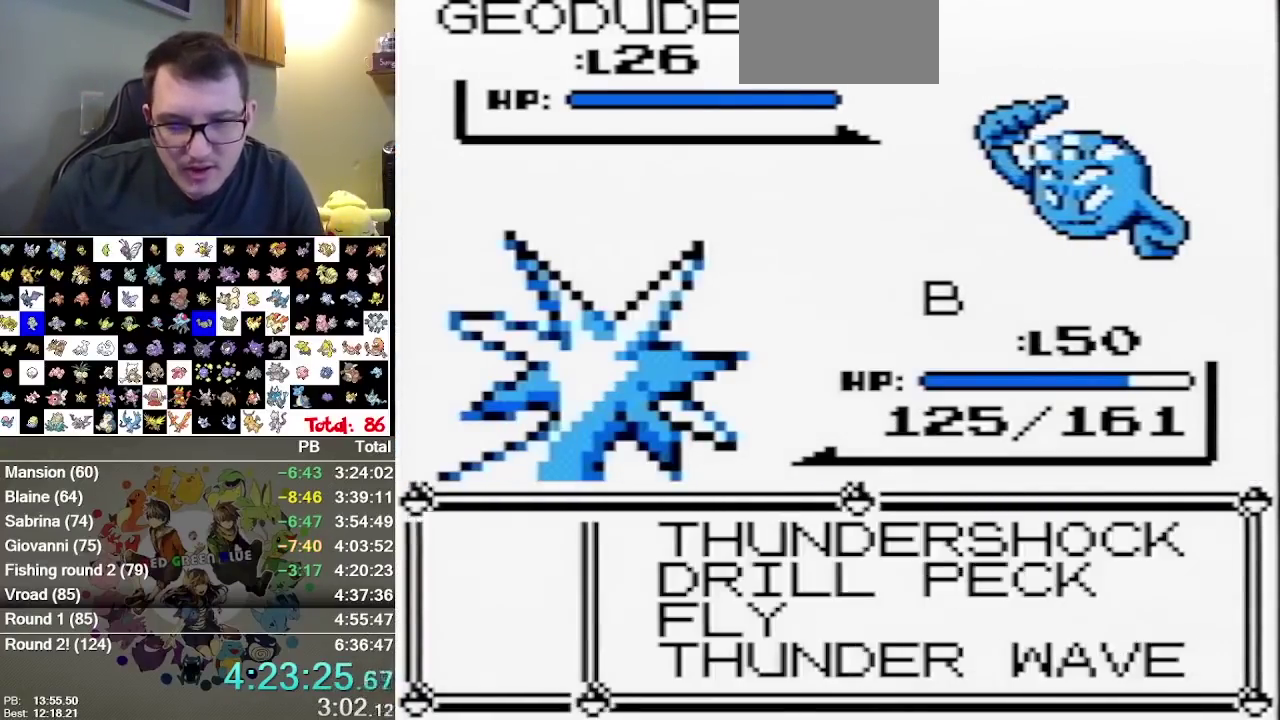
{"buttons": [], "events": [[33, "A", "up"]]}
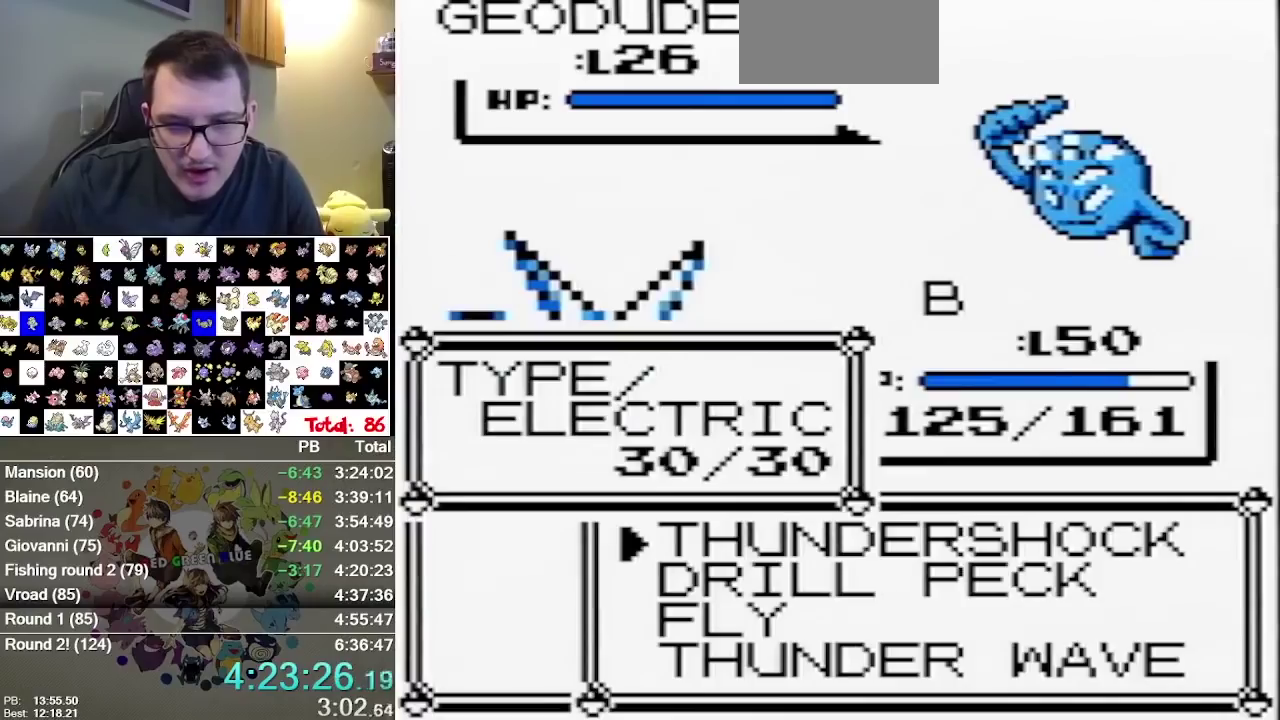
{"buttons": [], "events": [[17, "DPAD_DOWN", "down"], [100, "DPAD_DOWN", "up"], [200, "A", "down"], [367, "A", "up"]]}
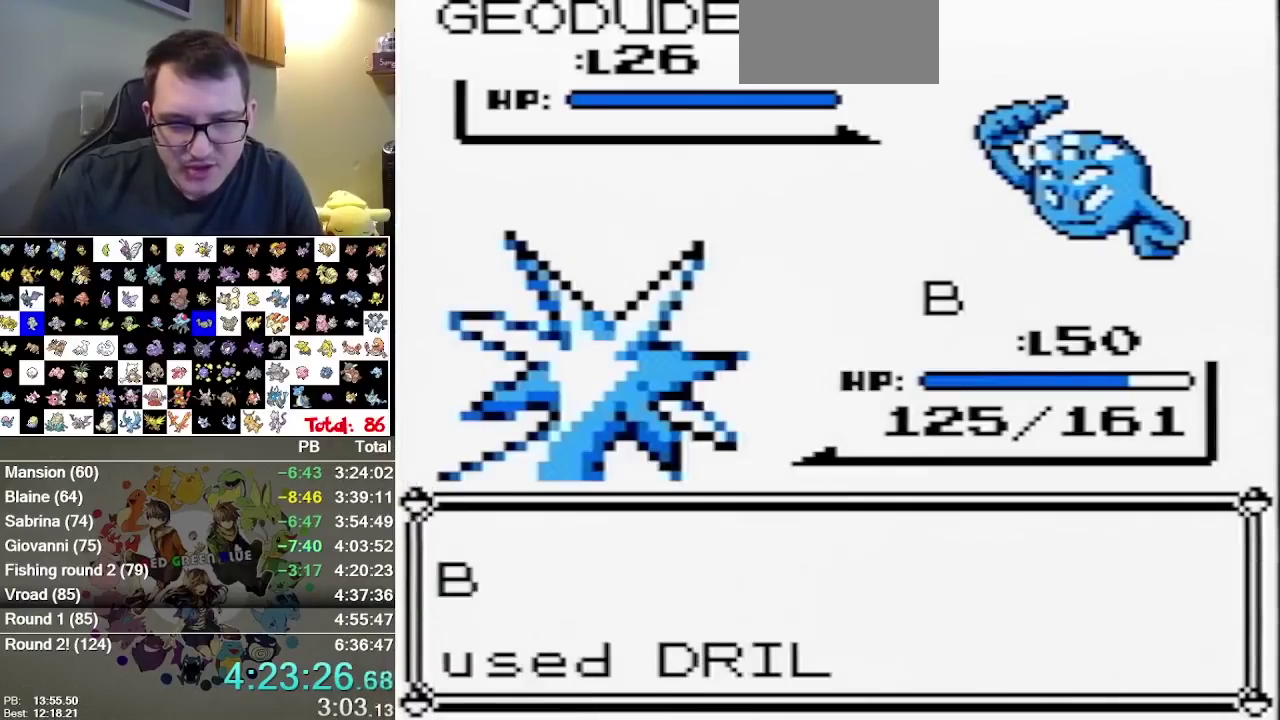
{"buttons": [], "events": []}
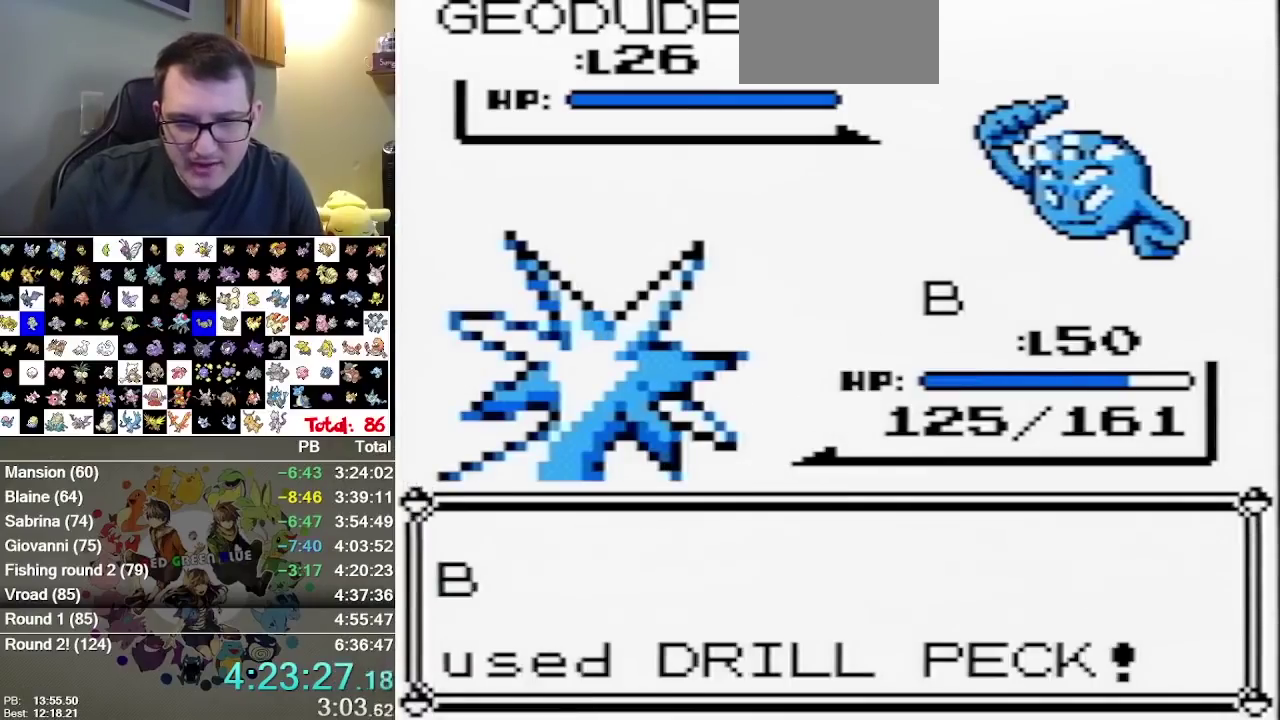
{"buttons": [], "events": [[100, "A", "down"], [167, "A", "up"], [267, "A", "down"], [317, "A", "up"]]}
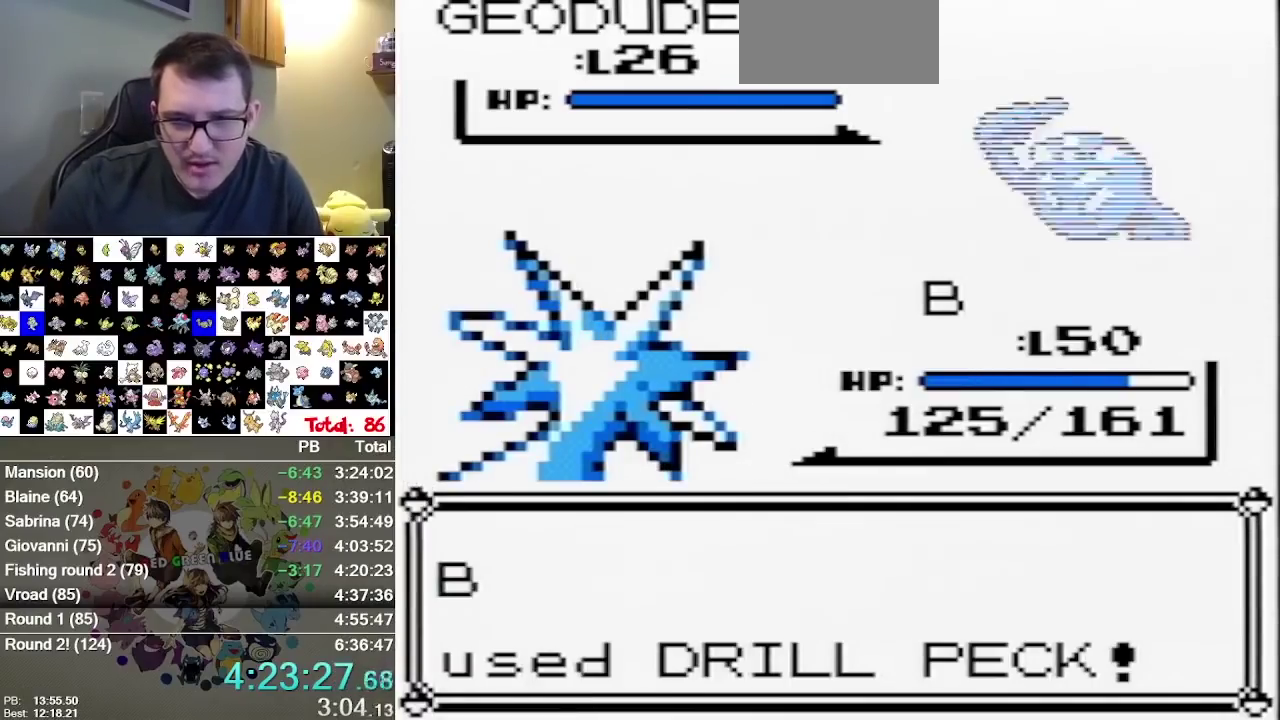
{"buttons": [], "events": [[117, "A", "down"], [167, "A", "up"], [367, "A", "down"], [467, "A", "up"]]}
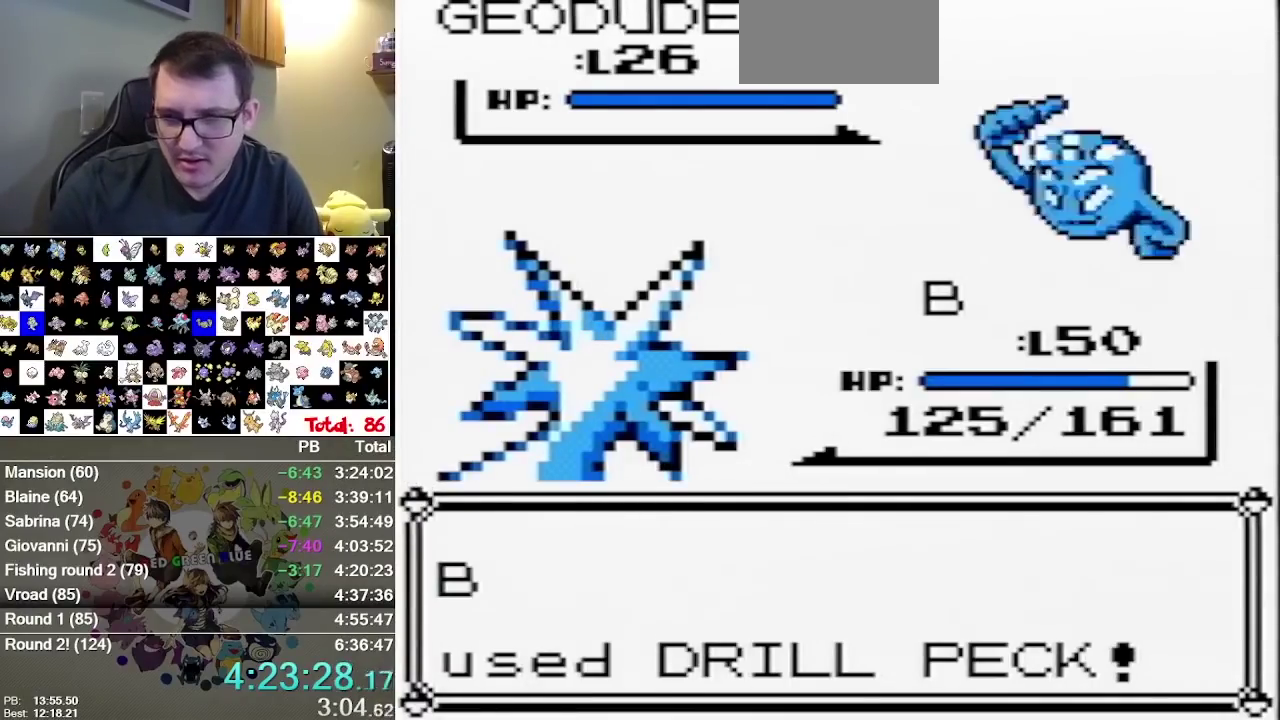
{"buttons": [], "events": []}
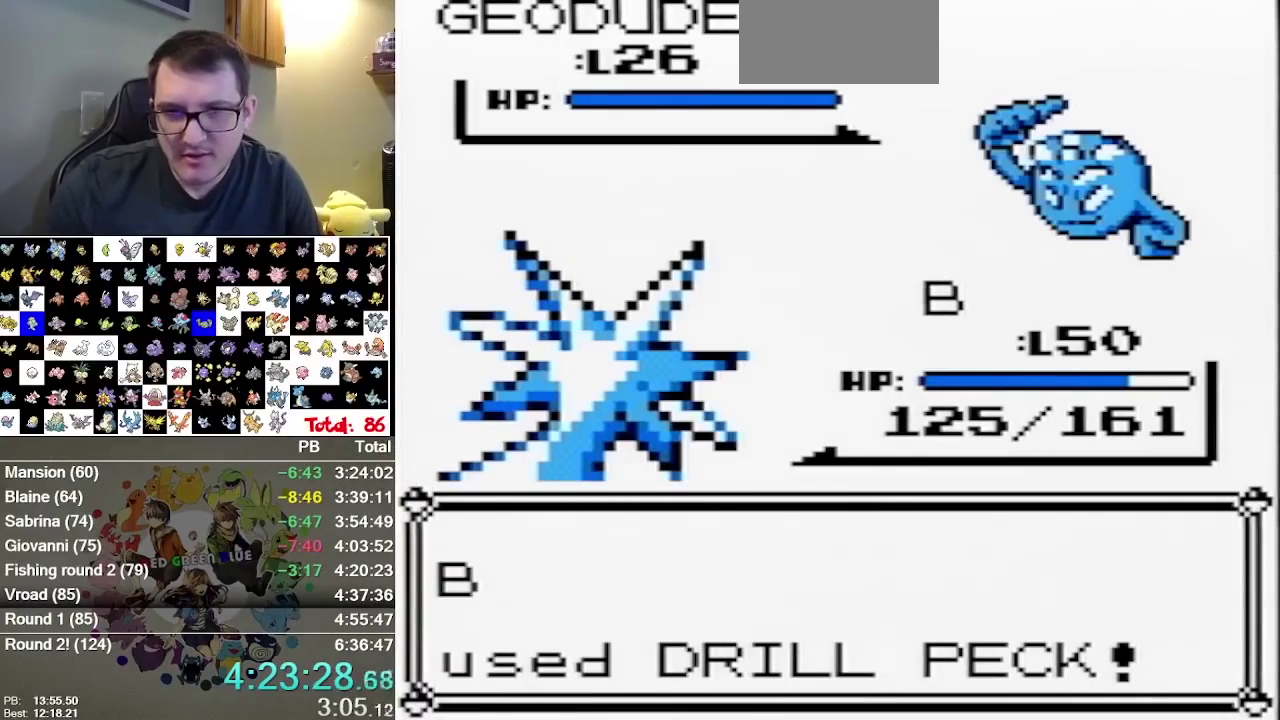
{"buttons": [], "events": []}
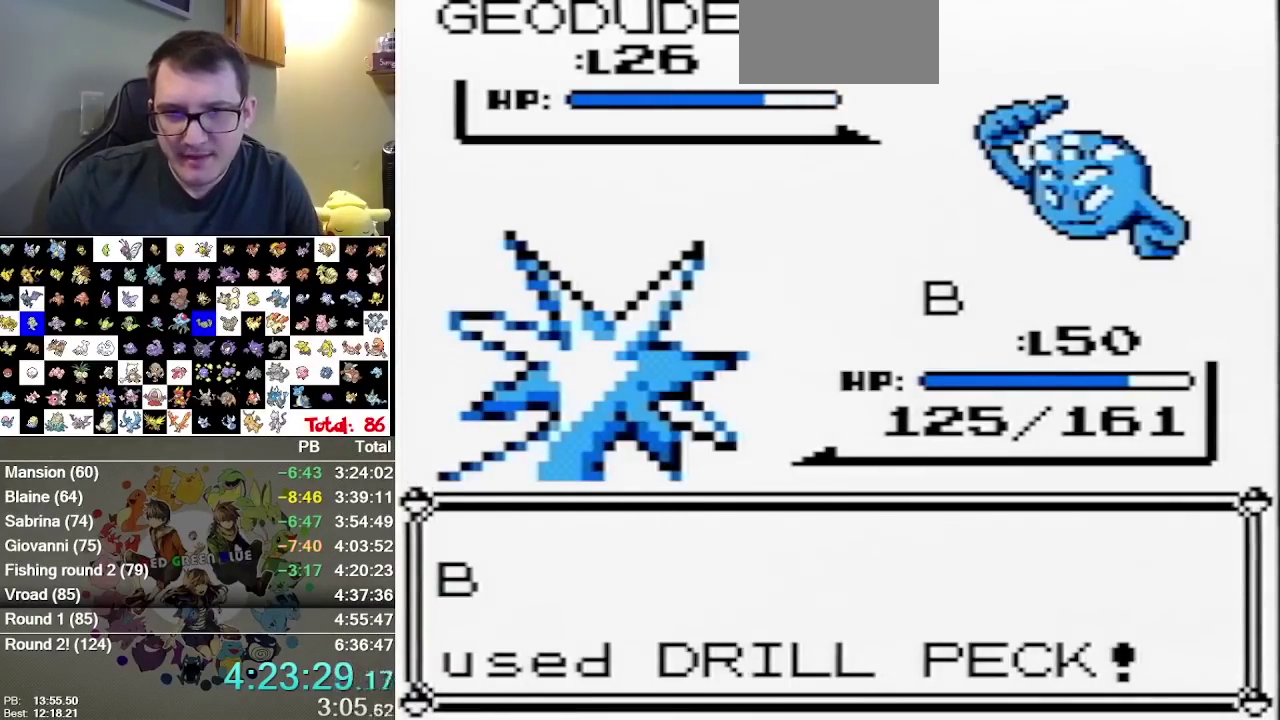
{"buttons": [], "events": []}
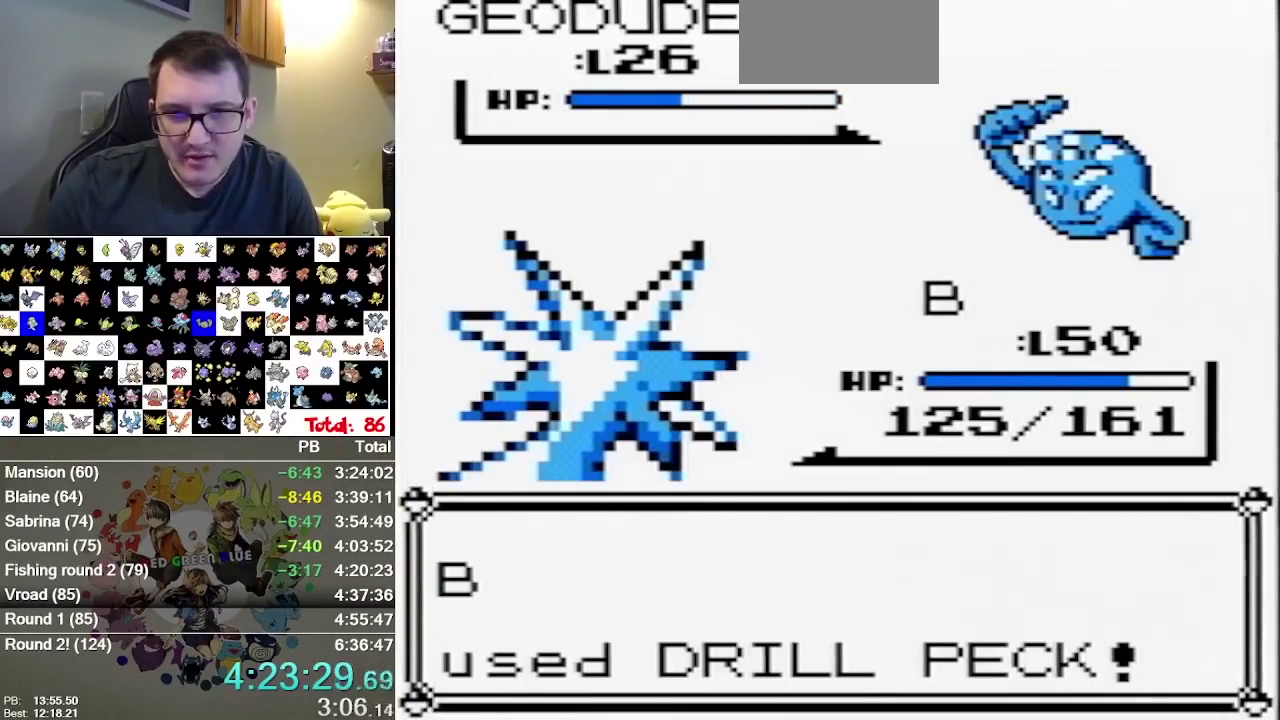
{"buttons": [], "events": []}